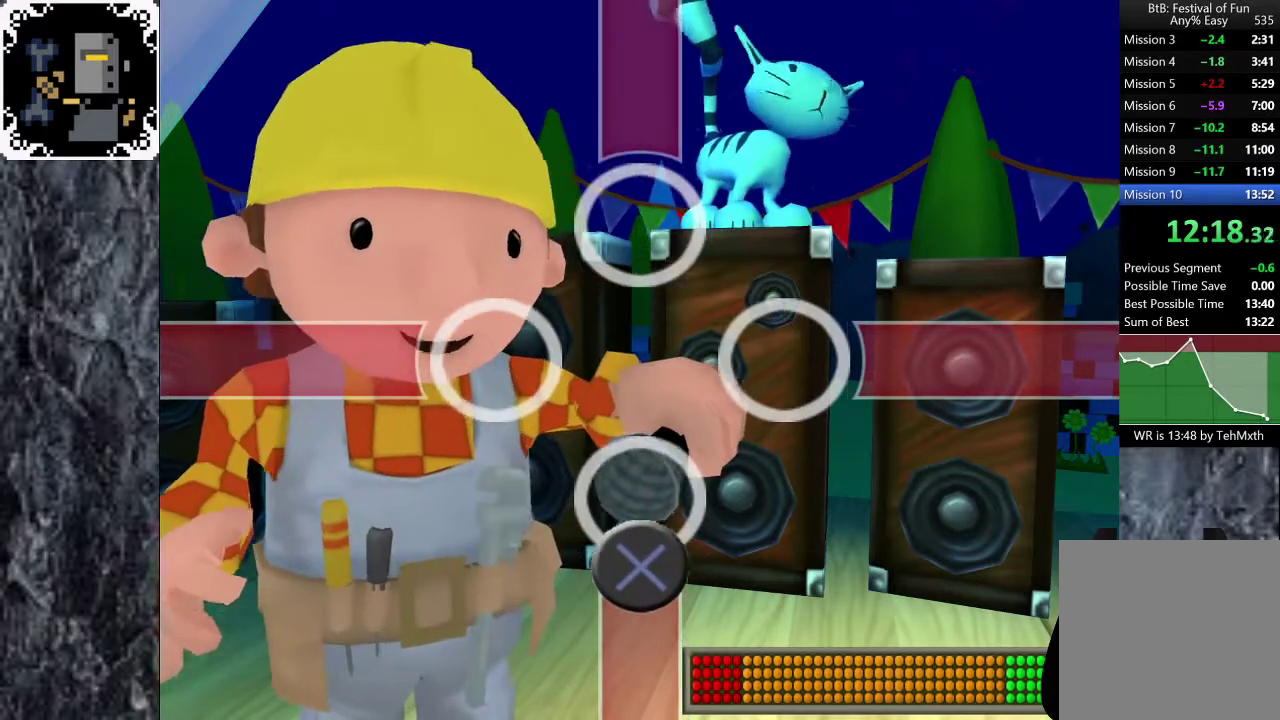
Gameplay with a controller (Xbox layout); each line is a JSON object with the inputs held at the frame after it. "events" lists button and stick changes between this image and that frame as [ms after this image, input, new state], when the widget could be followed in between. Not read: START.
{"buttons": [], "left_stick": "center", "right_stick": "center", "events": [[83, "A", "down"], [233, "A", "up"]]}
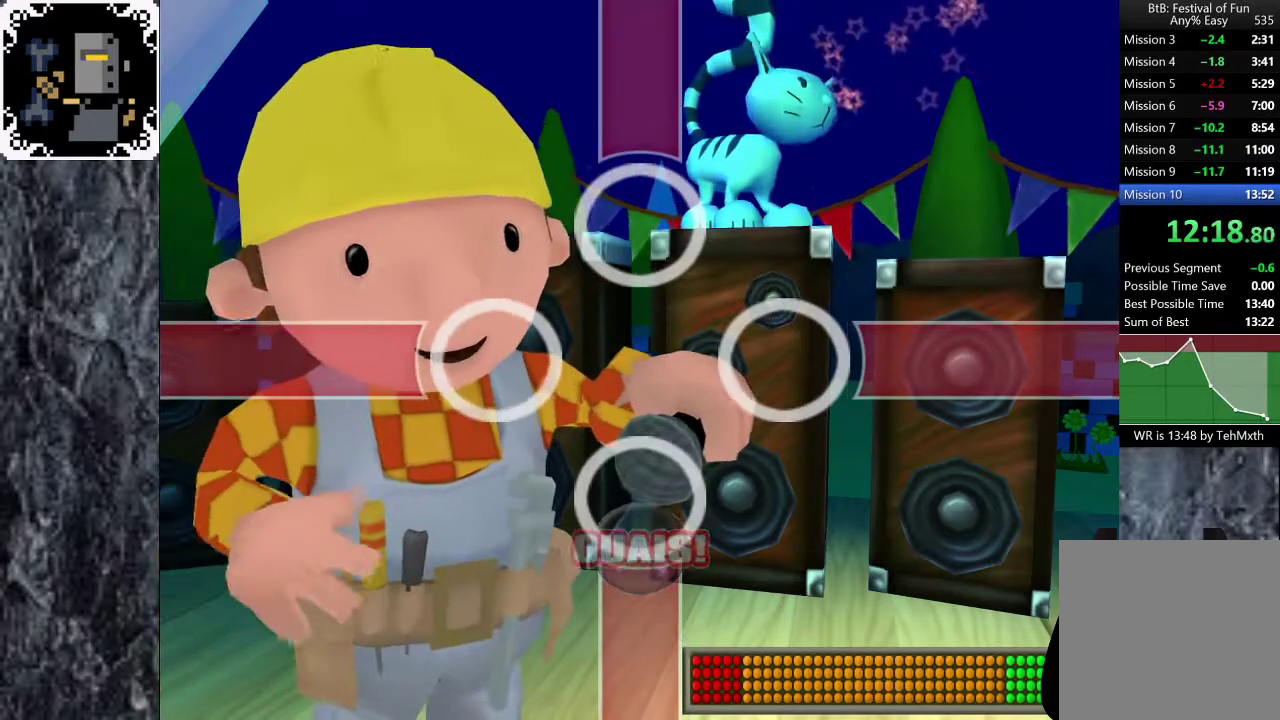
{"buttons": [], "left_stick": "center", "right_stick": "center", "events": []}
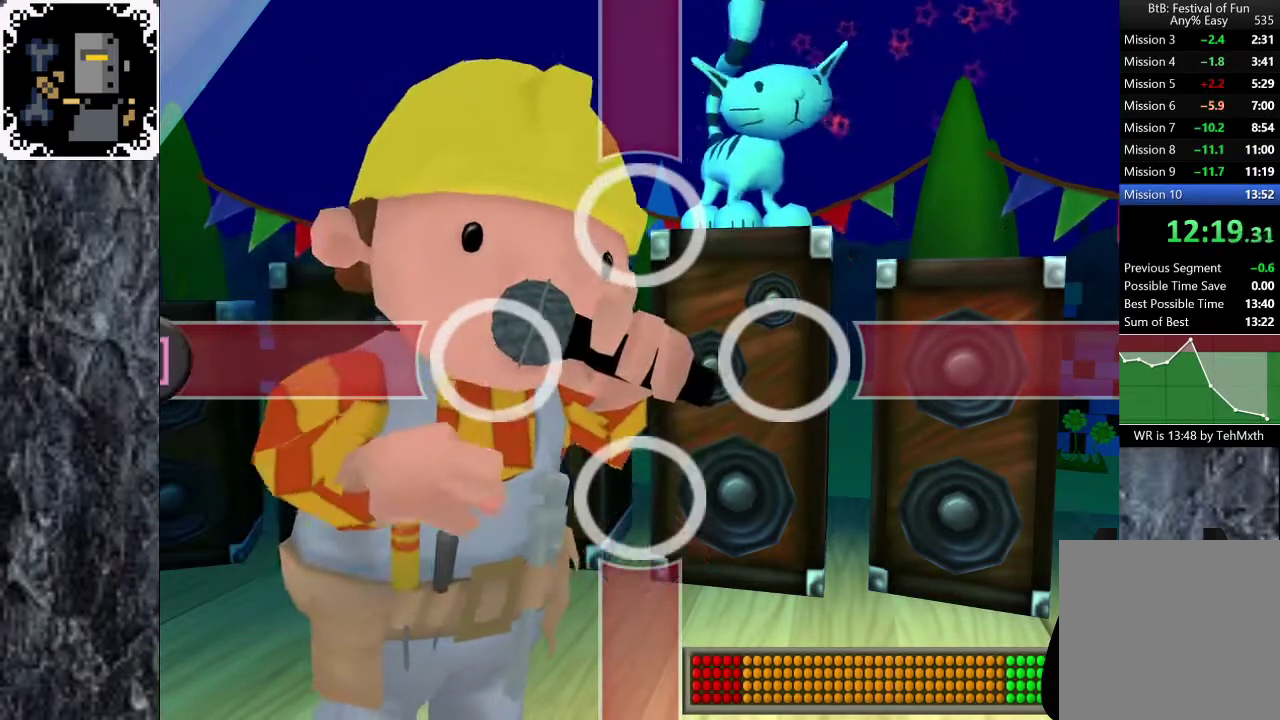
{"buttons": [], "left_stick": "center", "right_stick": "center", "events": []}
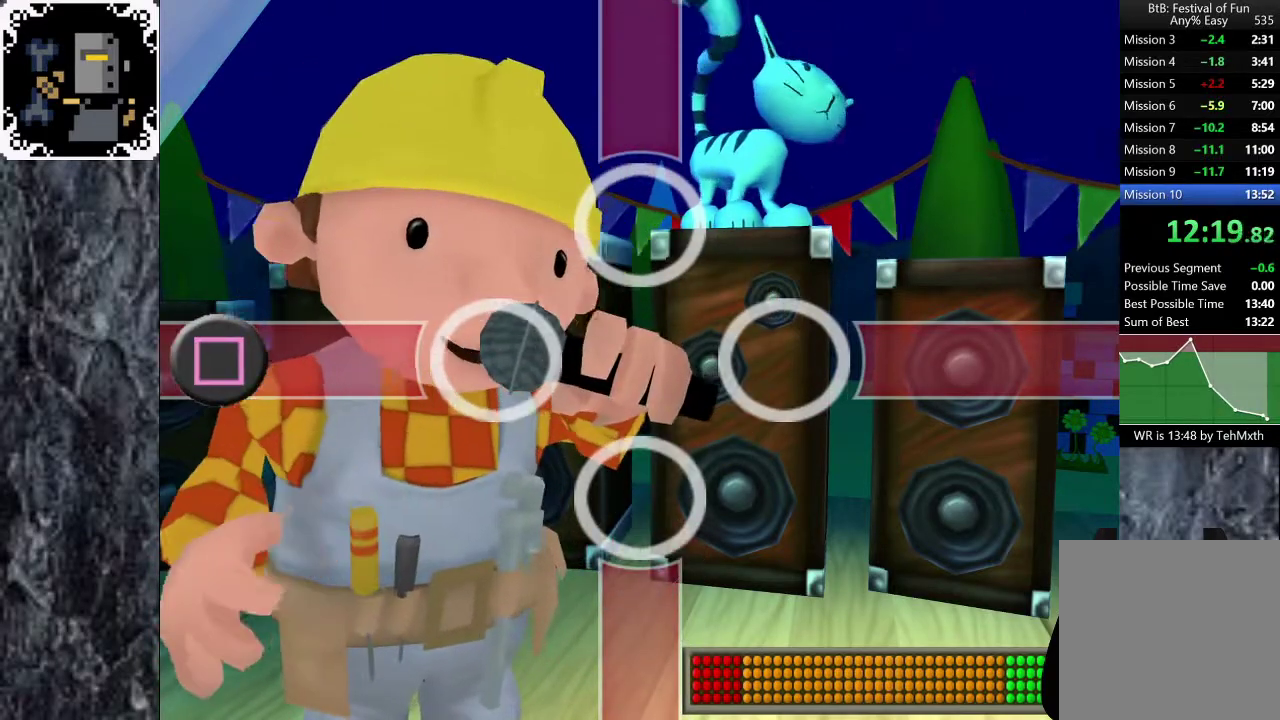
{"buttons": [], "left_stick": "center", "right_stick": "center", "events": []}
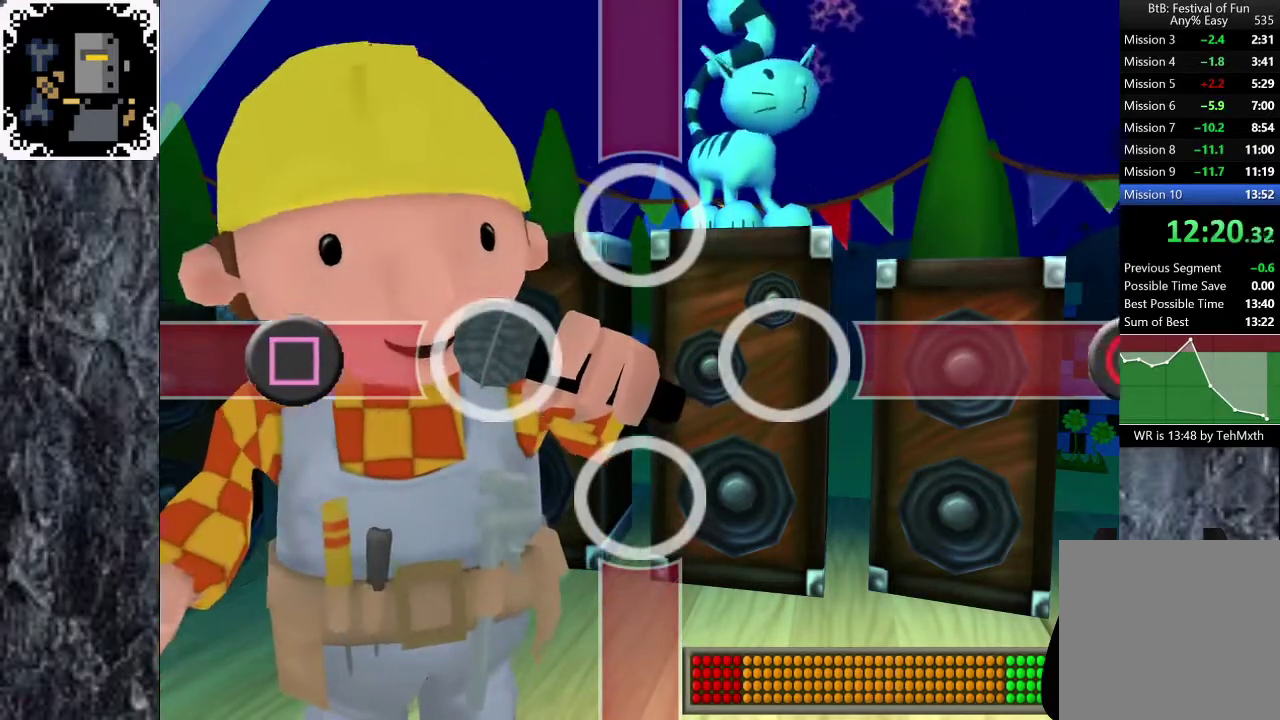
{"buttons": [], "left_stick": "center", "right_stick": "center", "events": []}
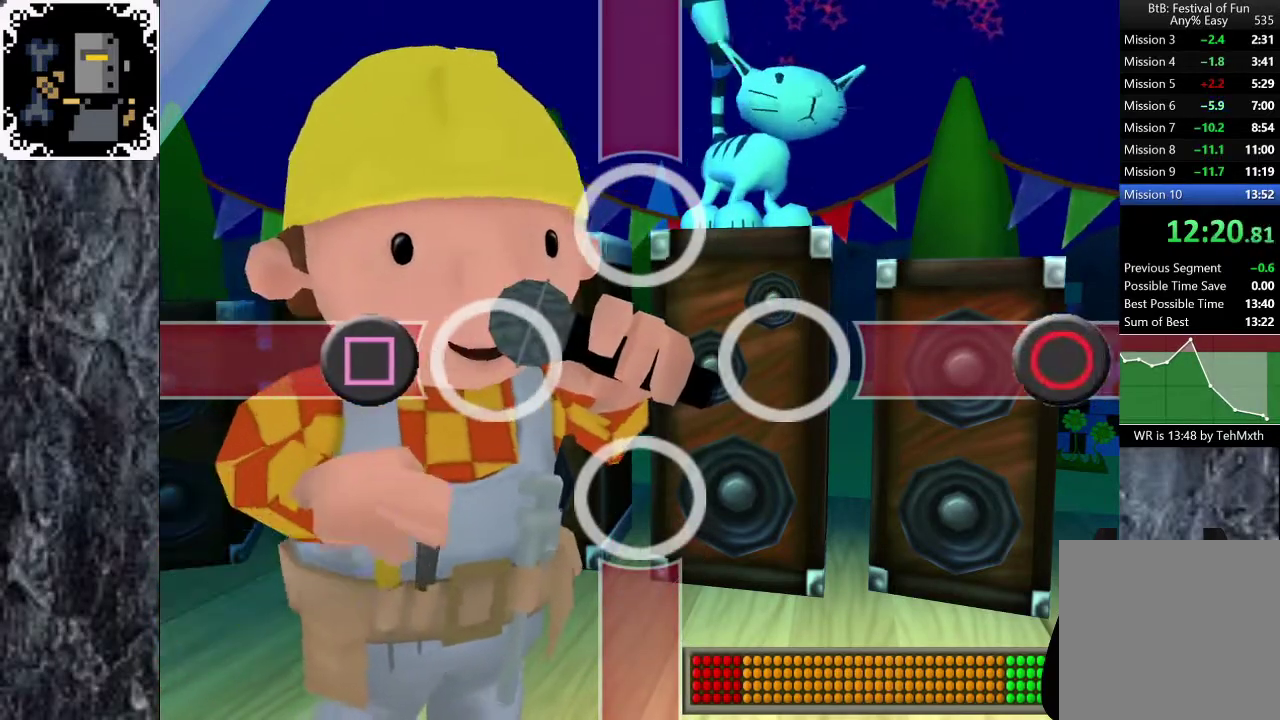
{"buttons": [], "left_stick": "center", "right_stick": "center", "events": []}
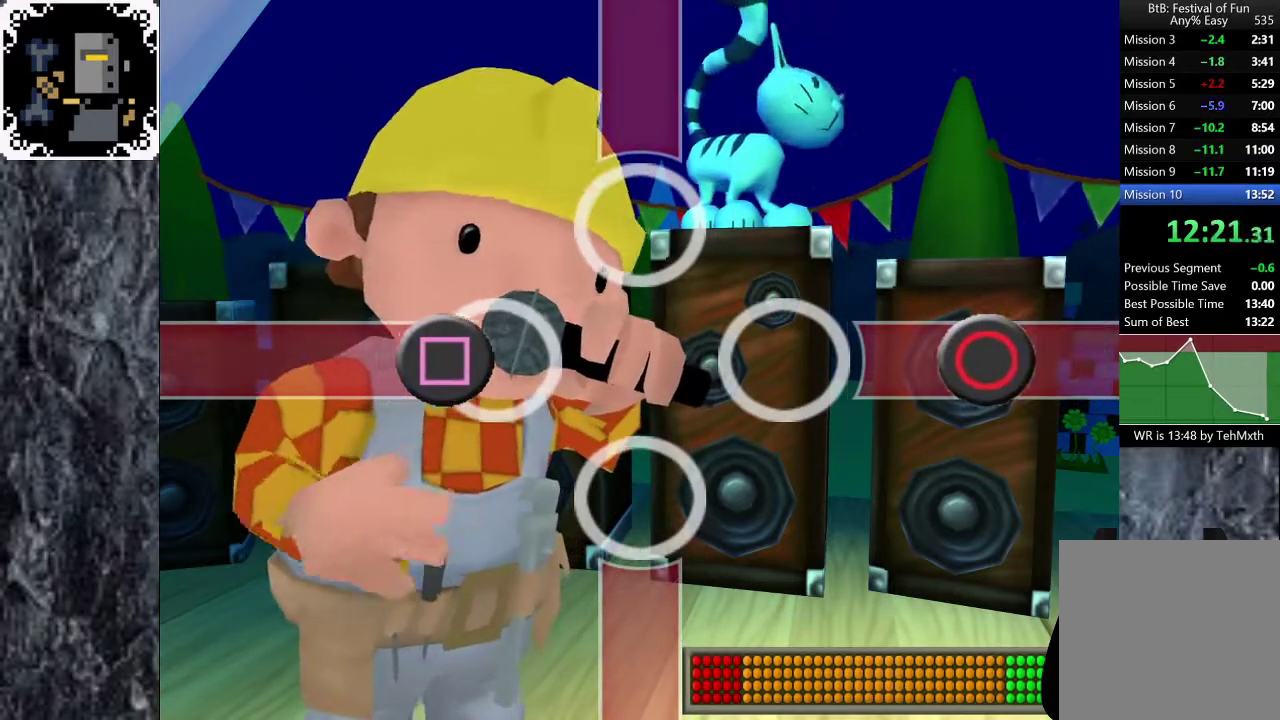
{"buttons": [], "left_stick": "center", "right_stick": "center", "events": [[17, "X", "down"], [167, "X", "up"]]}
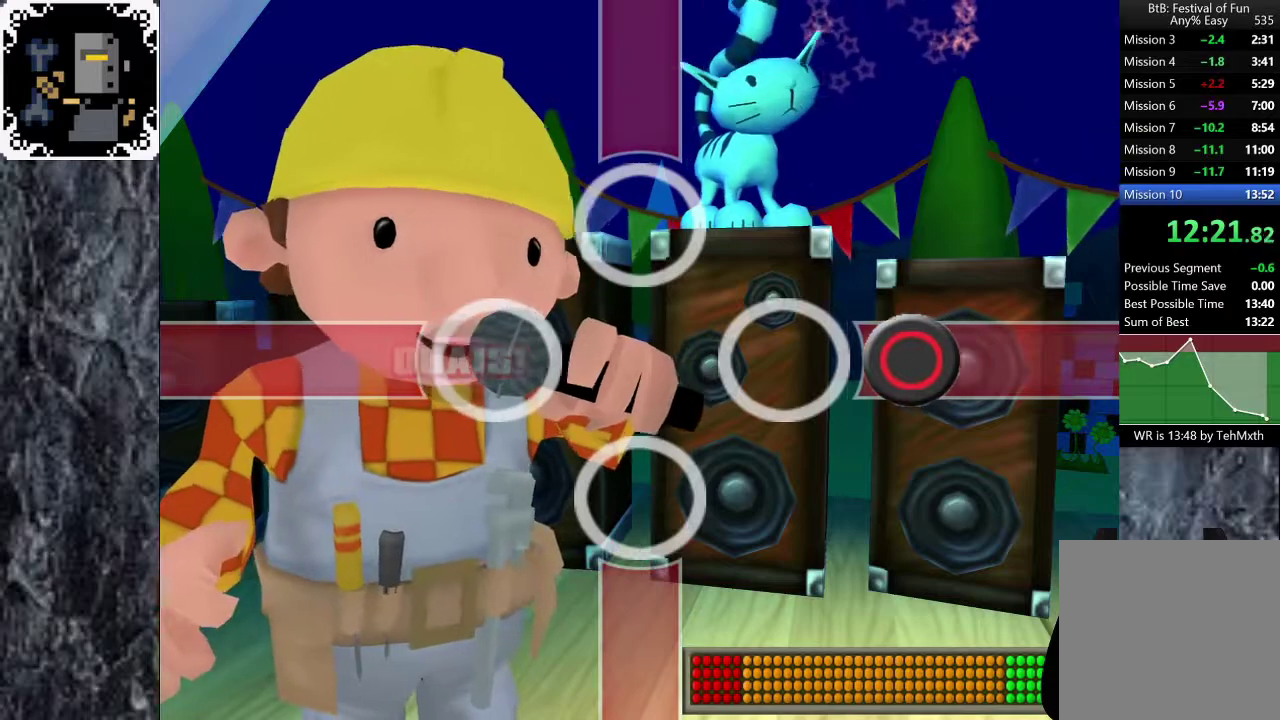
{"buttons": ["B"], "left_stick": "center", "right_stick": "center", "events": [[417, "B", "down"]]}
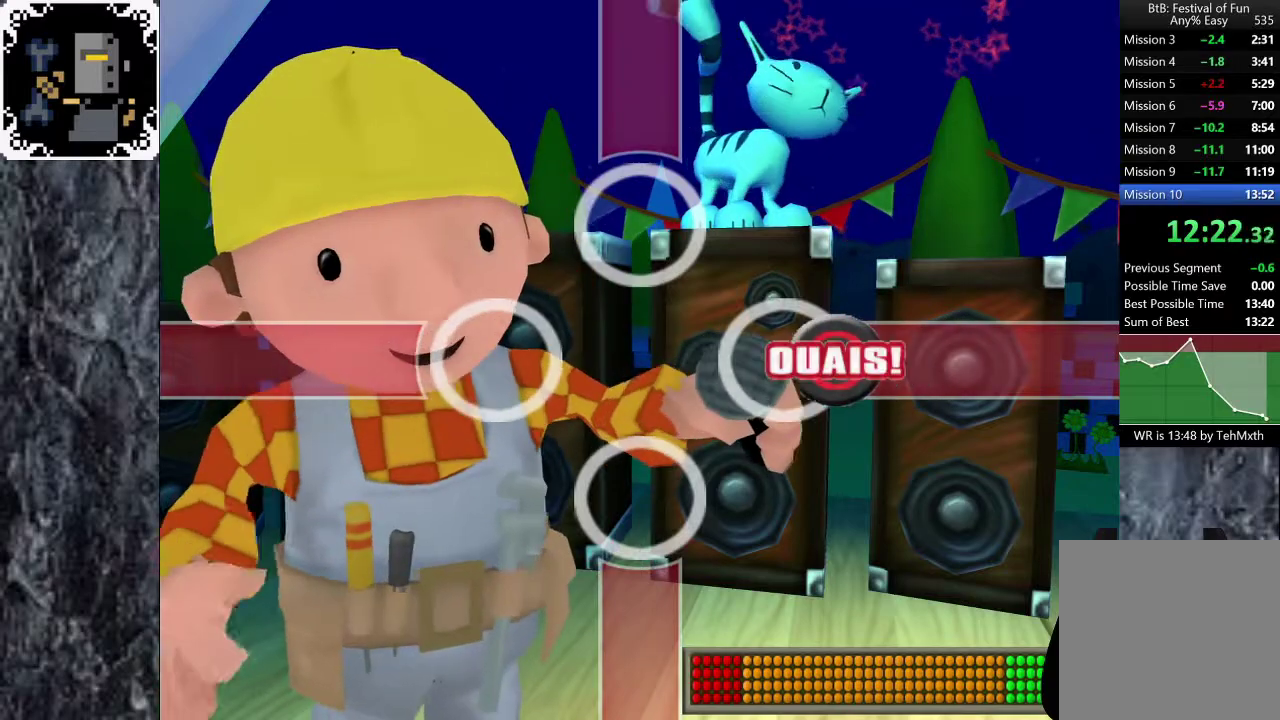
{"buttons": [], "left_stick": "center", "right_stick": "center", "events": [[83, "B", "up"]]}
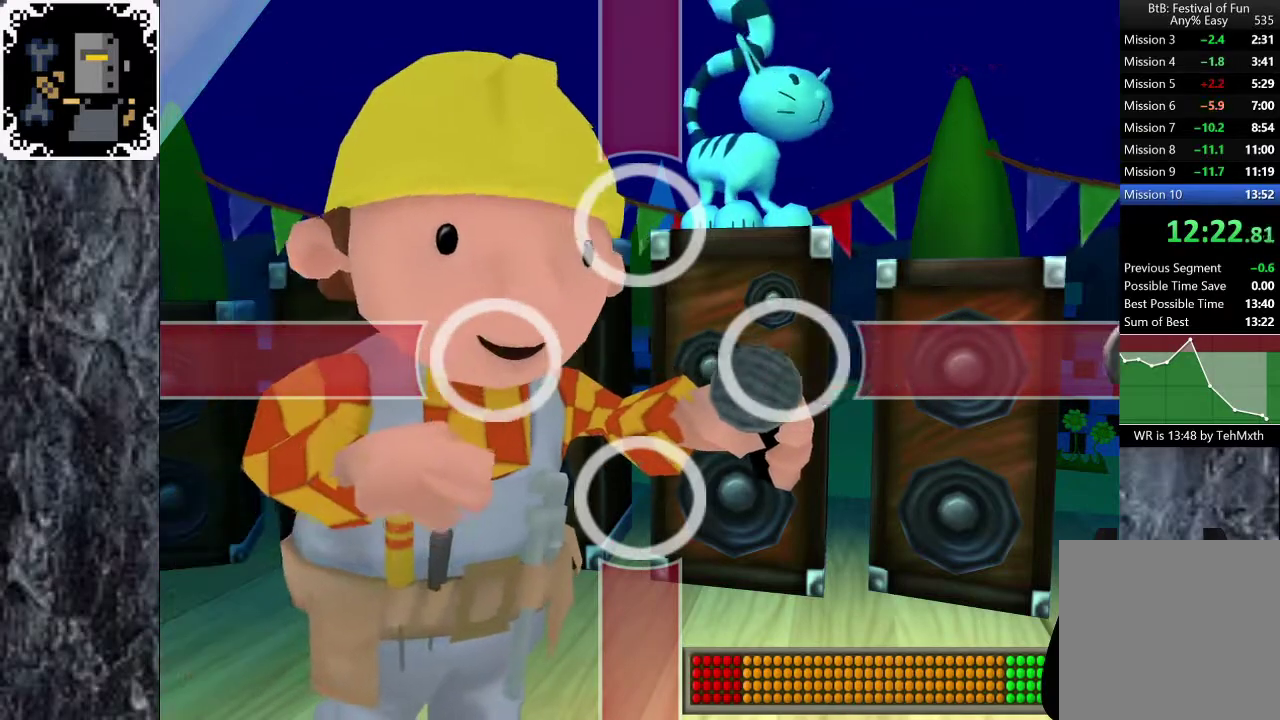
{"buttons": [], "left_stick": "center", "right_stick": "center", "events": []}
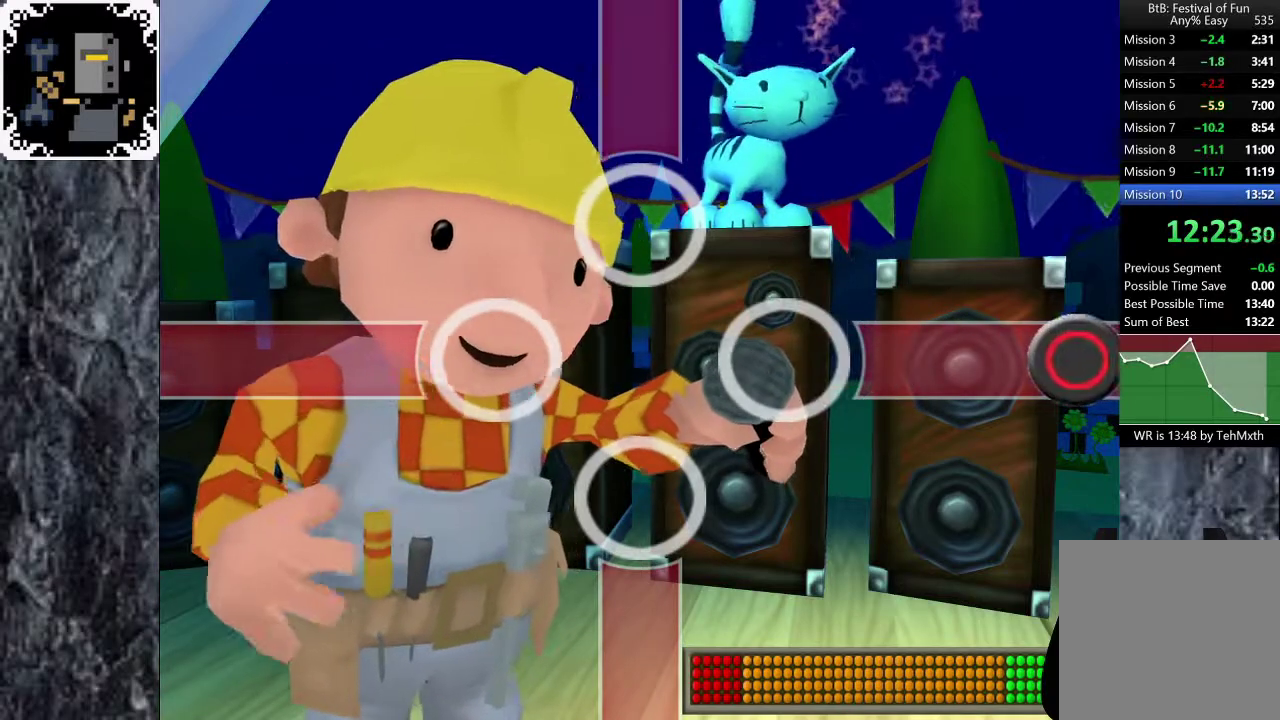
{"buttons": [], "left_stick": "center", "right_stick": "center", "events": []}
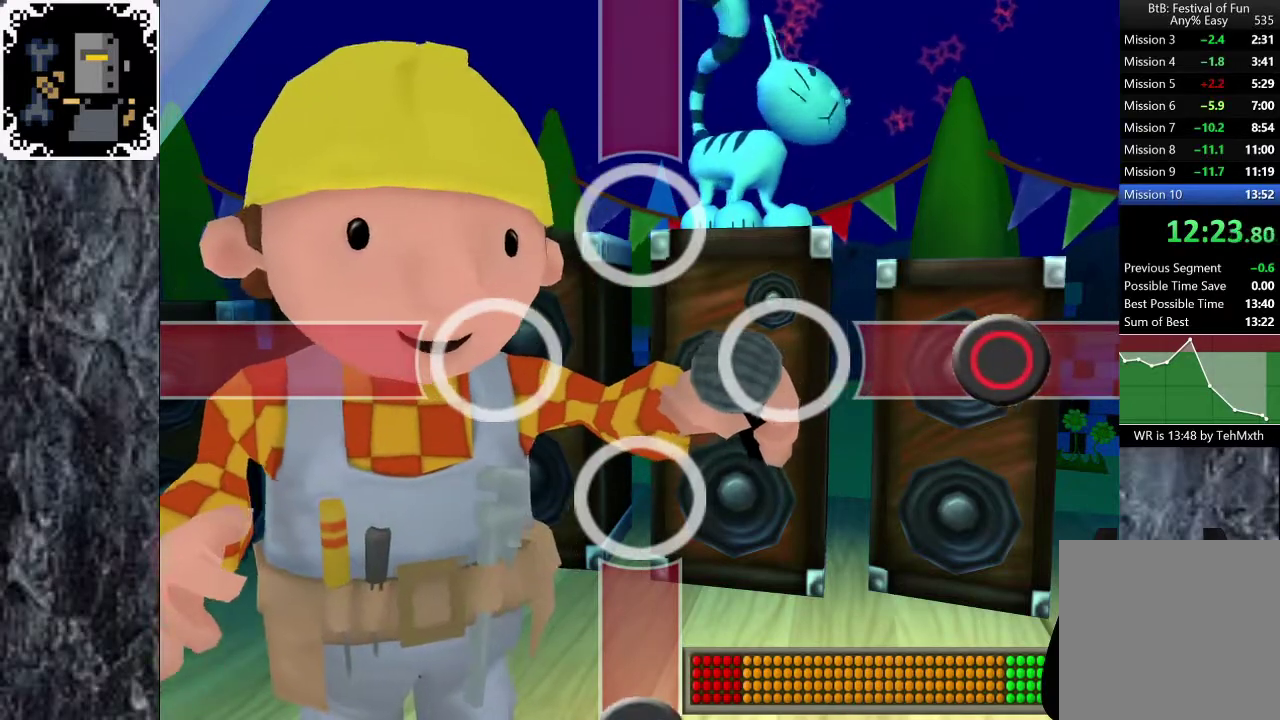
{"buttons": [], "left_stick": "center", "right_stick": "center", "events": []}
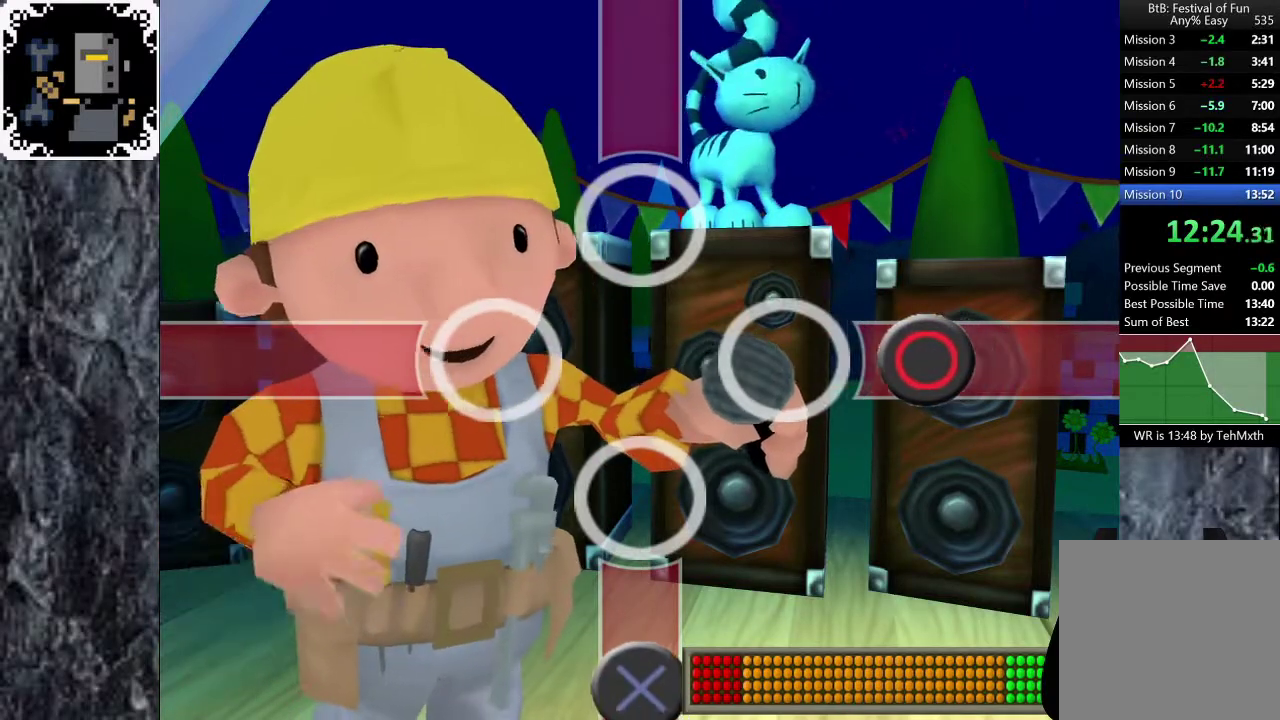
{"buttons": [], "left_stick": "center", "right_stick": "center", "events": []}
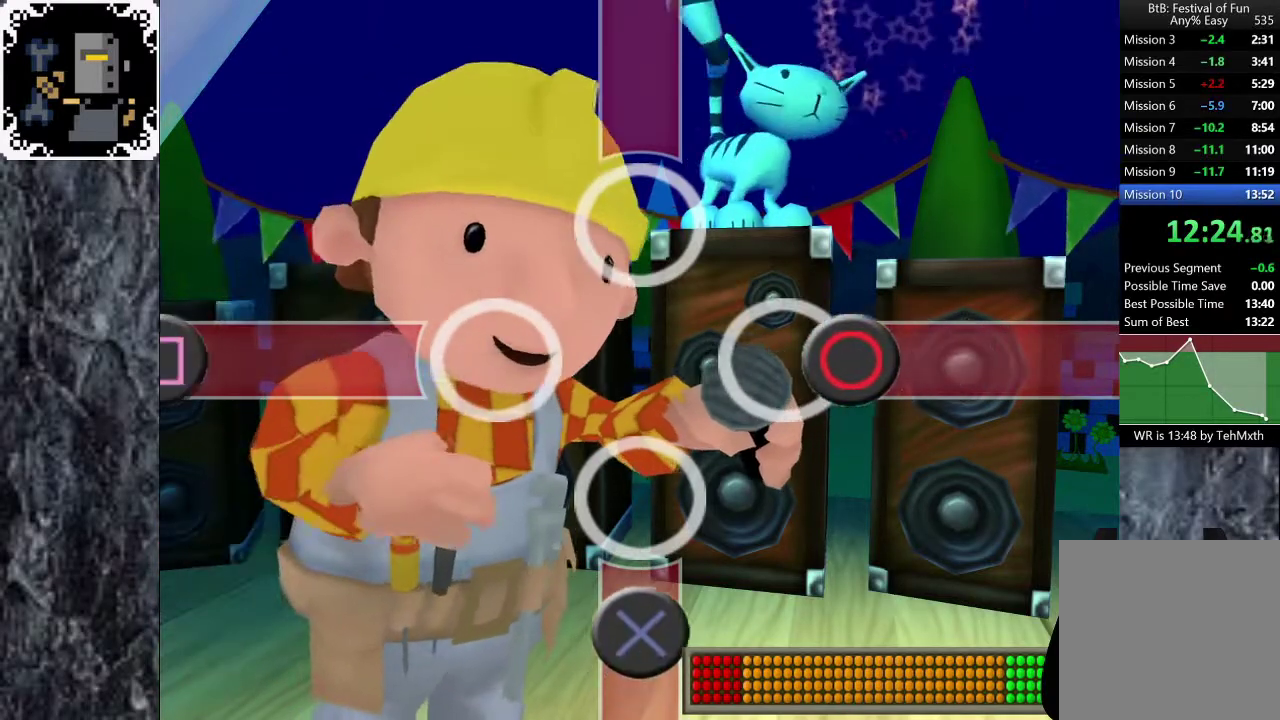
{"buttons": [], "left_stick": "center", "right_stick": "center", "events": [[33, "B", "down"], [167, "B", "up"]]}
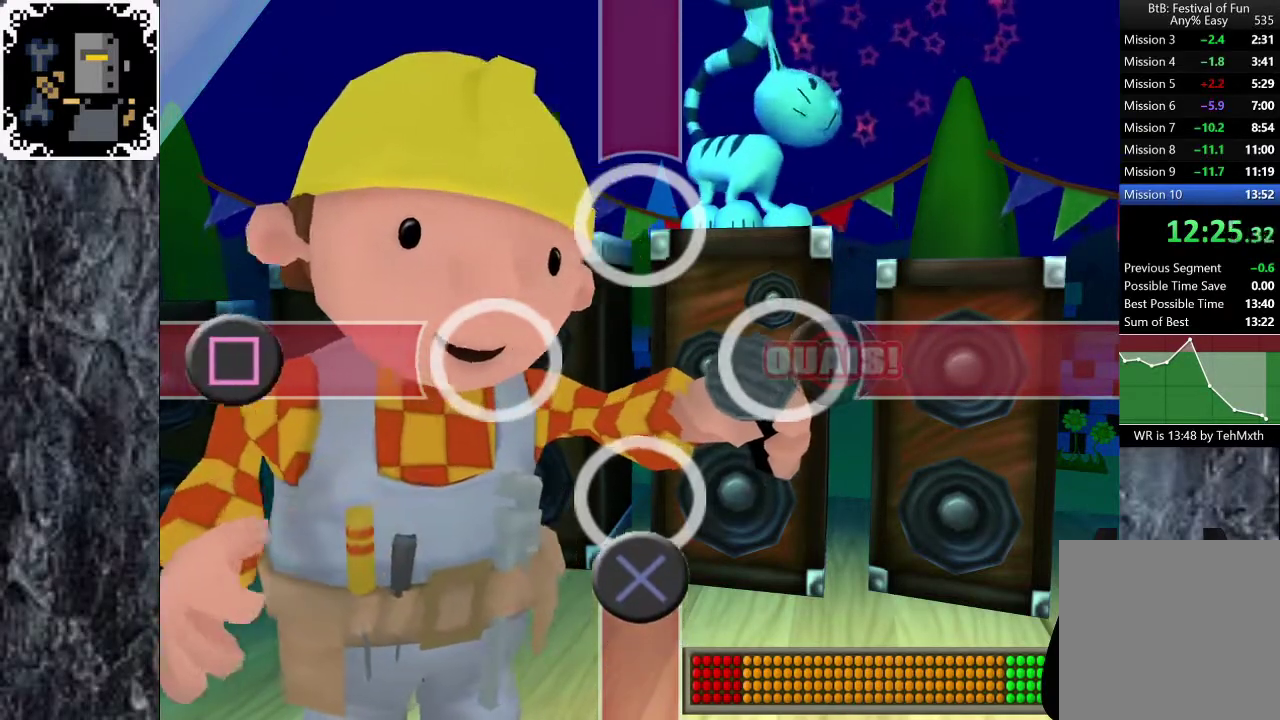
{"buttons": [], "left_stick": "center", "right_stick": "center", "events": [[183, "A", "down"], [283, "A", "up"], [367, "A", "down"], [450, "A", "up"]]}
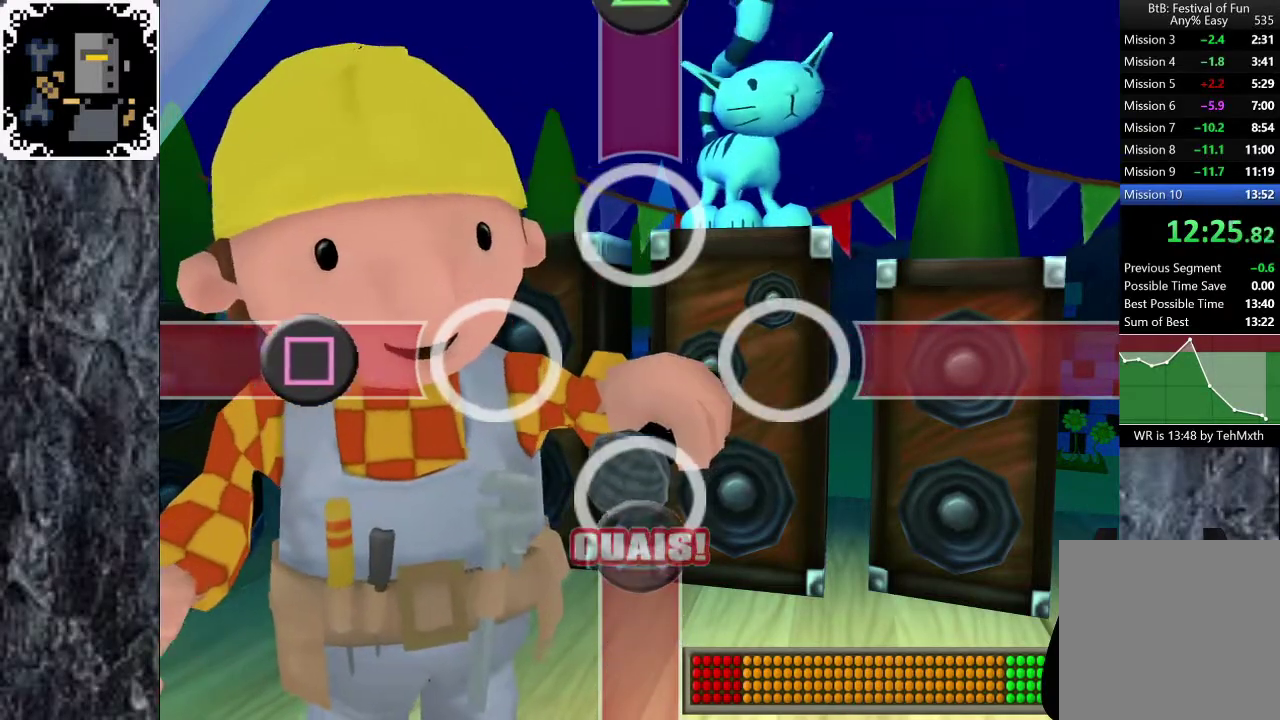
{"buttons": [], "left_stick": "center", "right_stick": "center", "events": []}
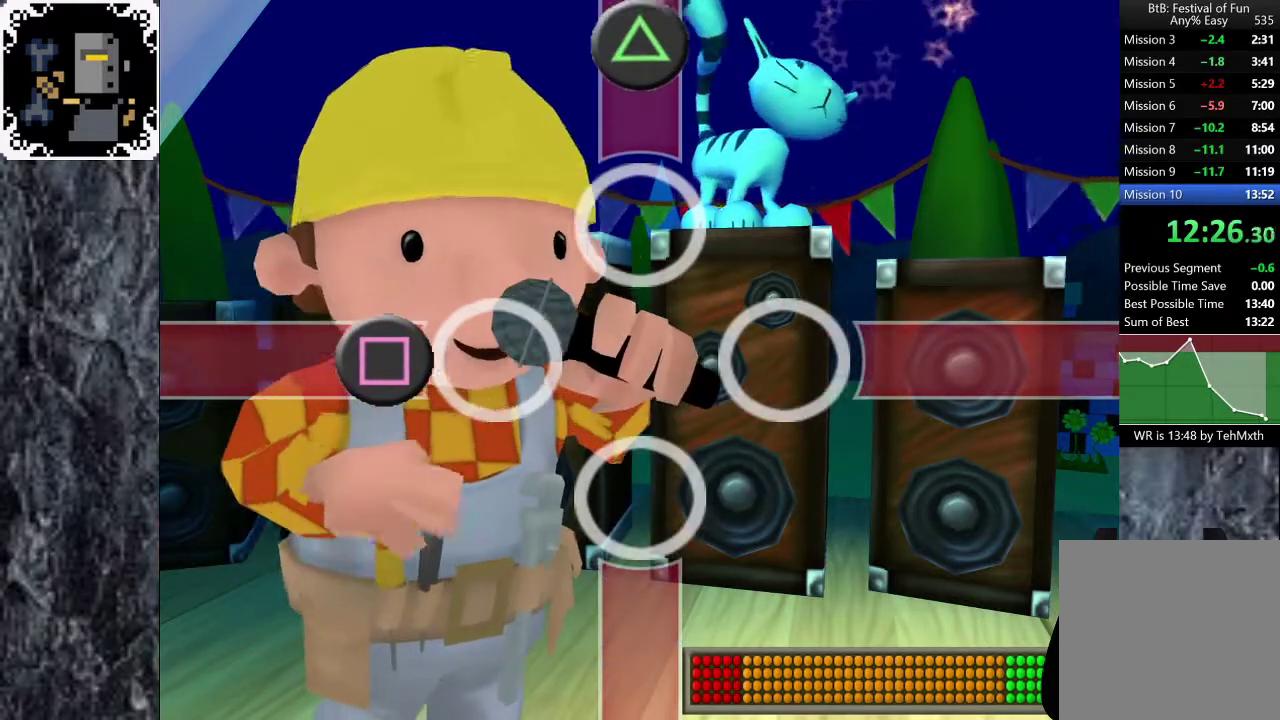
{"buttons": ["X"], "left_stick": "center", "right_stick": "center", "events": [[433, "X", "down"]]}
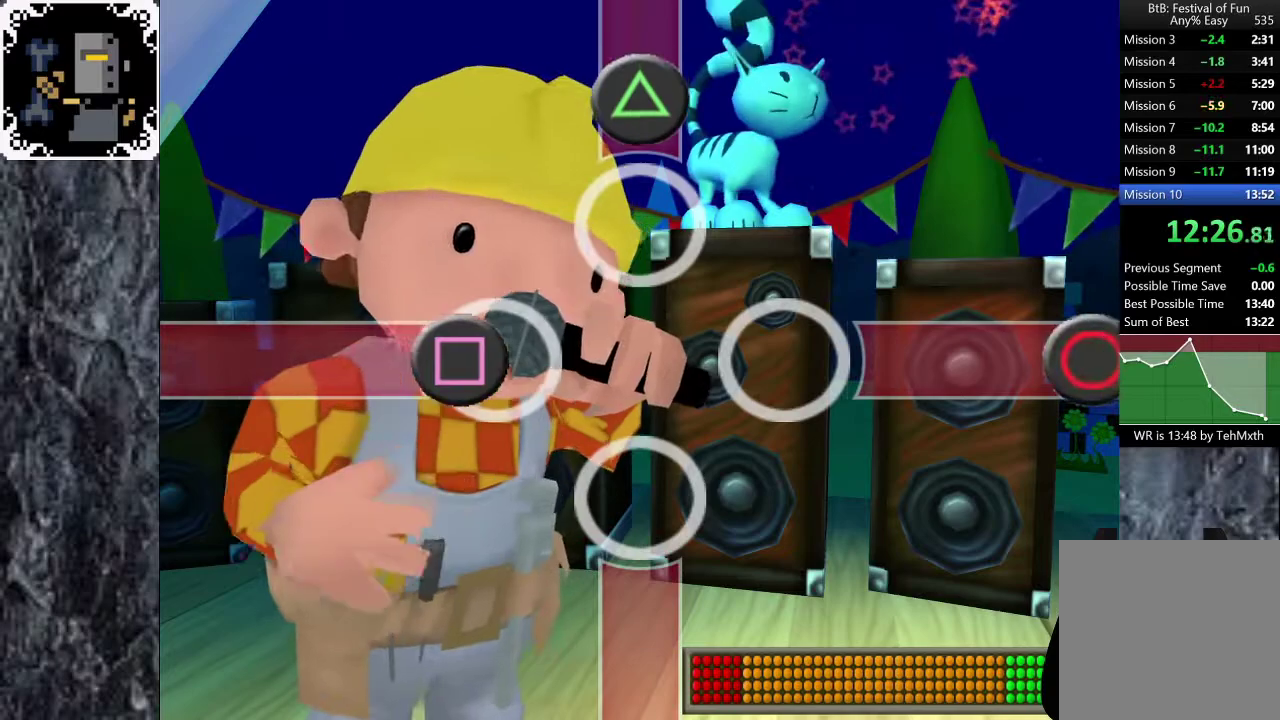
{"buttons": [], "left_stick": "center", "right_stick": "center", "events": [[67, "X", "up"]]}
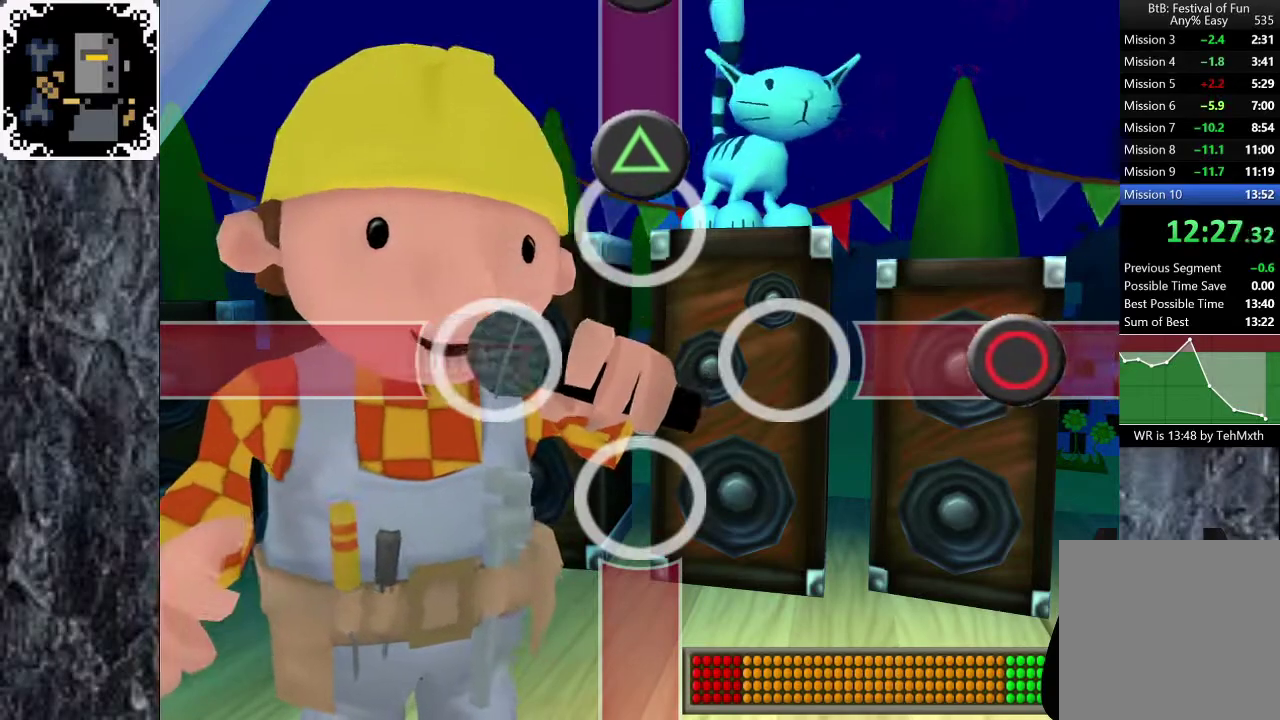
{"buttons": ["Y"], "left_stick": "center", "right_stick": "center", "events": [[350, "Y", "down"]]}
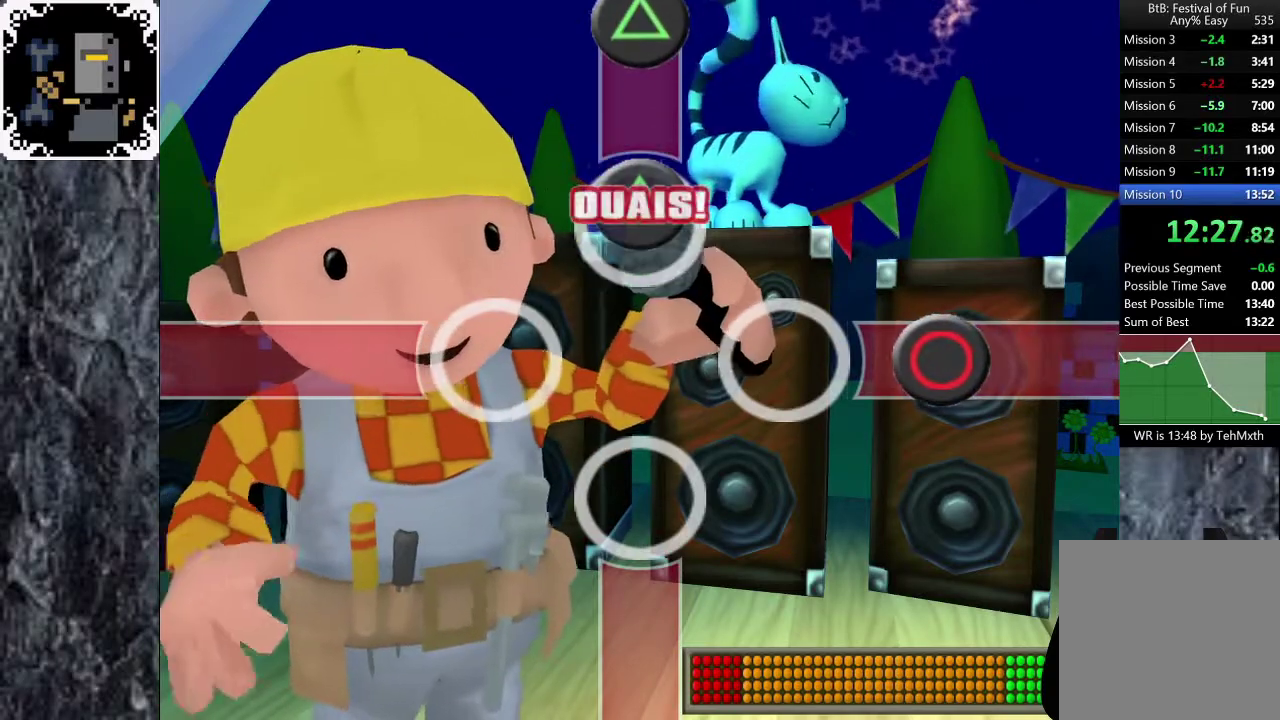
{"buttons": [], "left_stick": "center", "right_stick": "center", "events": [[17, "Y", "up"]]}
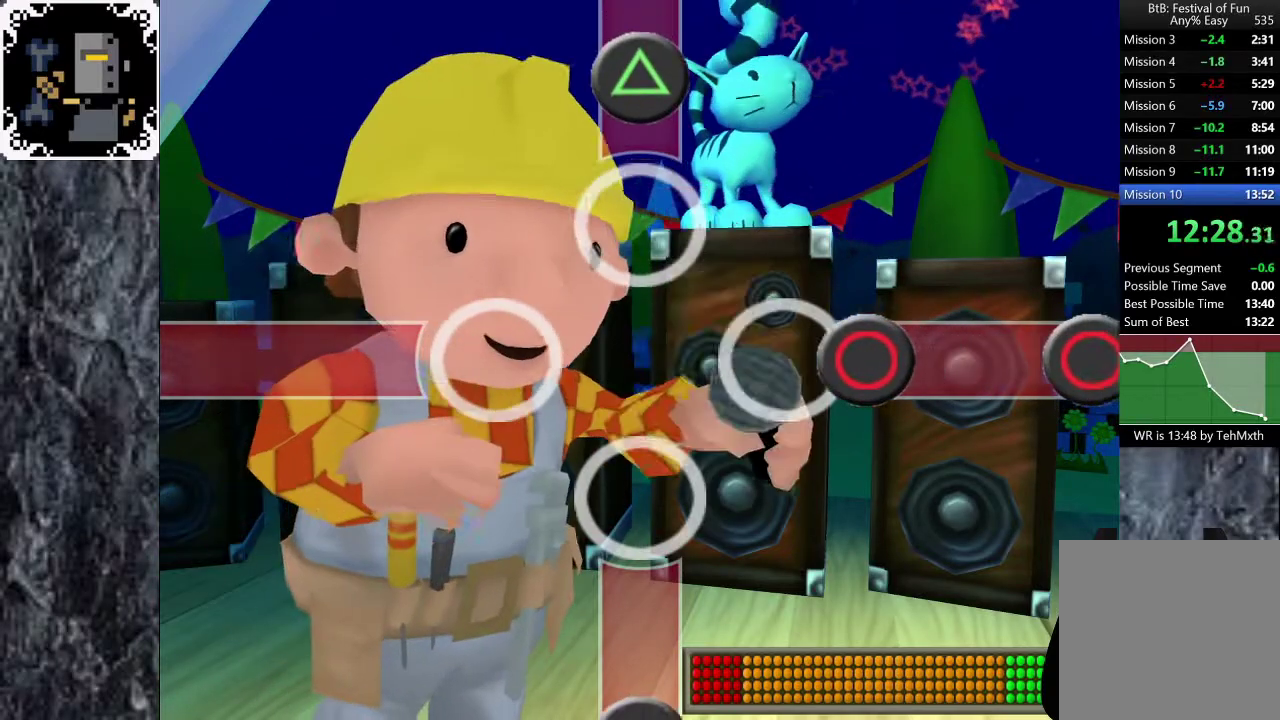
{"buttons": [], "left_stick": "center", "right_stick": "center", "events": [[200, "B", "down"], [433, "B", "up"]]}
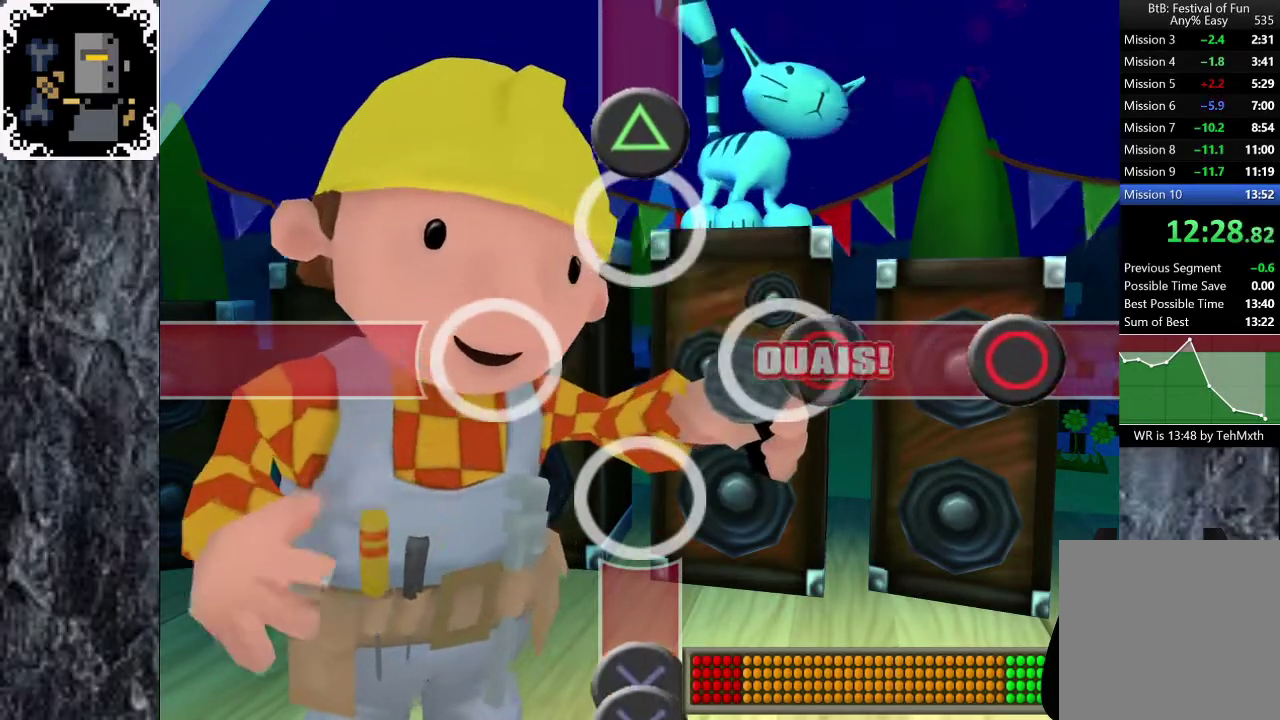
{"buttons": ["Y"], "left_stick": "center", "right_stick": "center", "events": [[450, "Y", "down"]]}
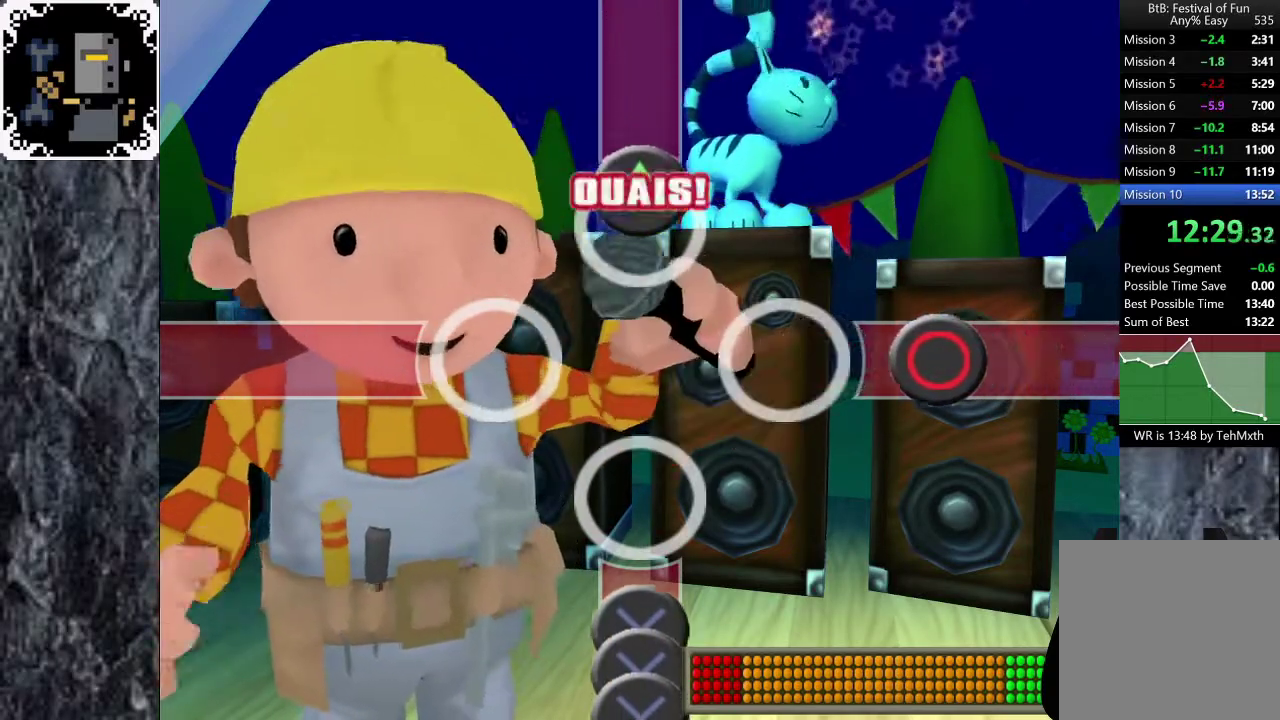
{"buttons": [], "left_stick": "center", "right_stick": "center", "events": [[100, "Y", "up"]]}
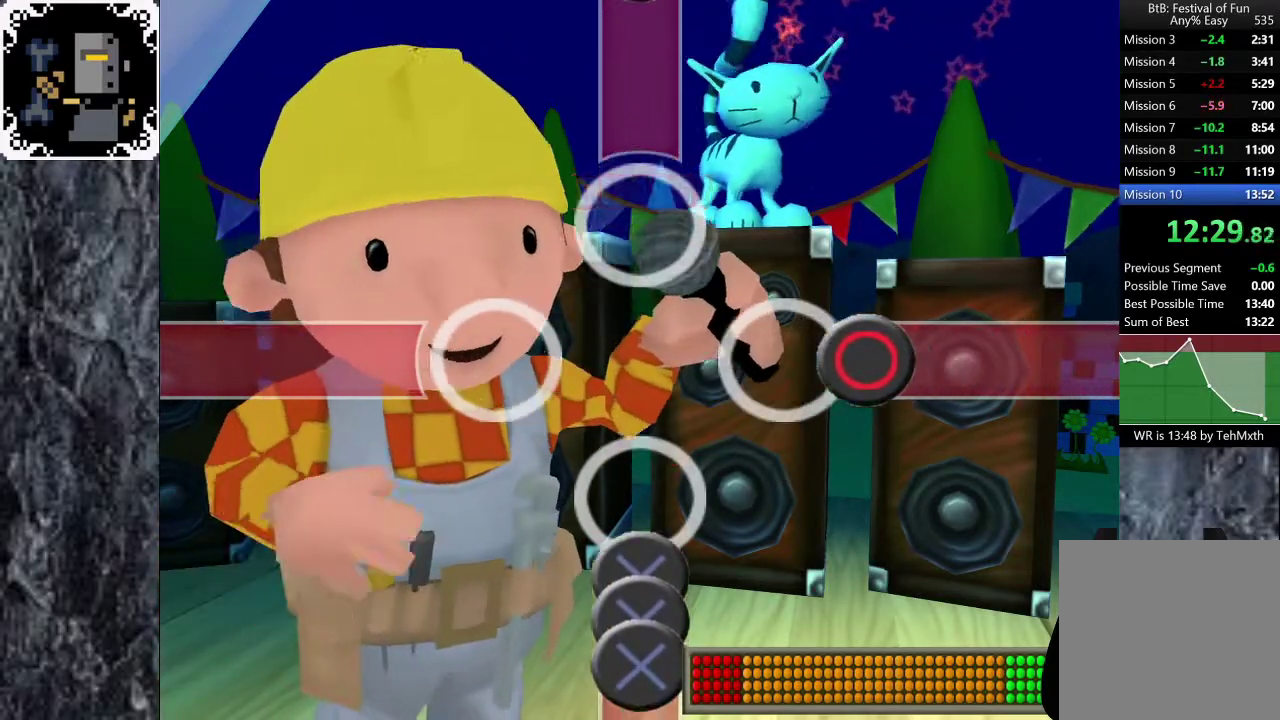
{"buttons": [], "left_stick": "center", "right_stick": "center", "events": [[183, "B", "down"], [350, "B", "up"]]}
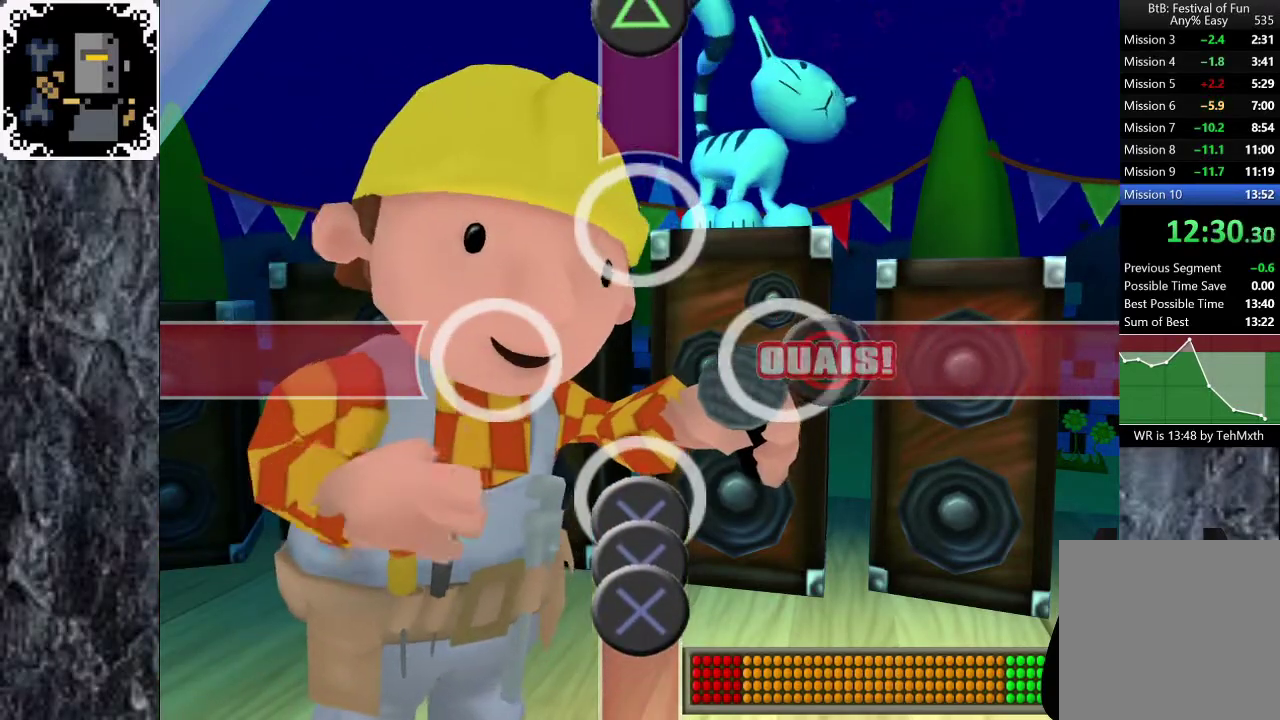
{"buttons": ["A"], "left_stick": "center", "right_stick": "center", "events": [[117, "A", "down"], [217, "A", "up"], [300, "A", "down"], [383, "A", "up"], [467, "A", "down"]]}
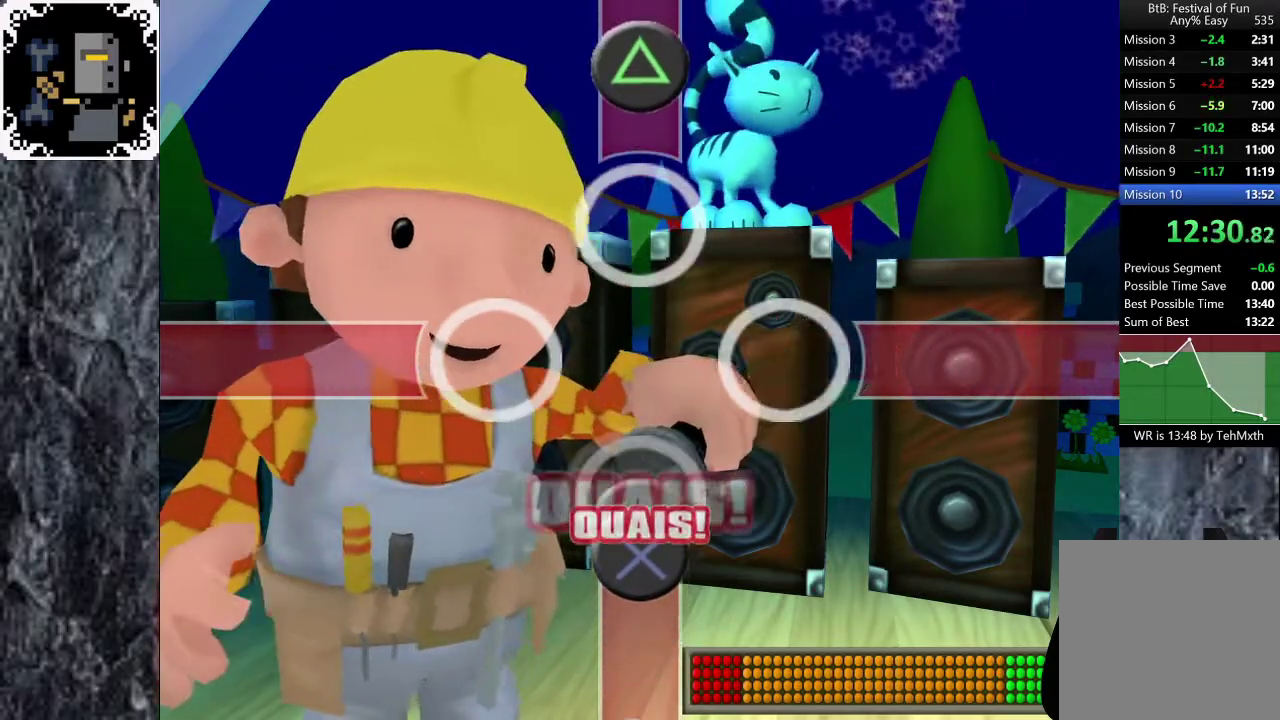
{"buttons": [], "left_stick": "center", "right_stick": "center", "events": [[83, "A", "up"]]}
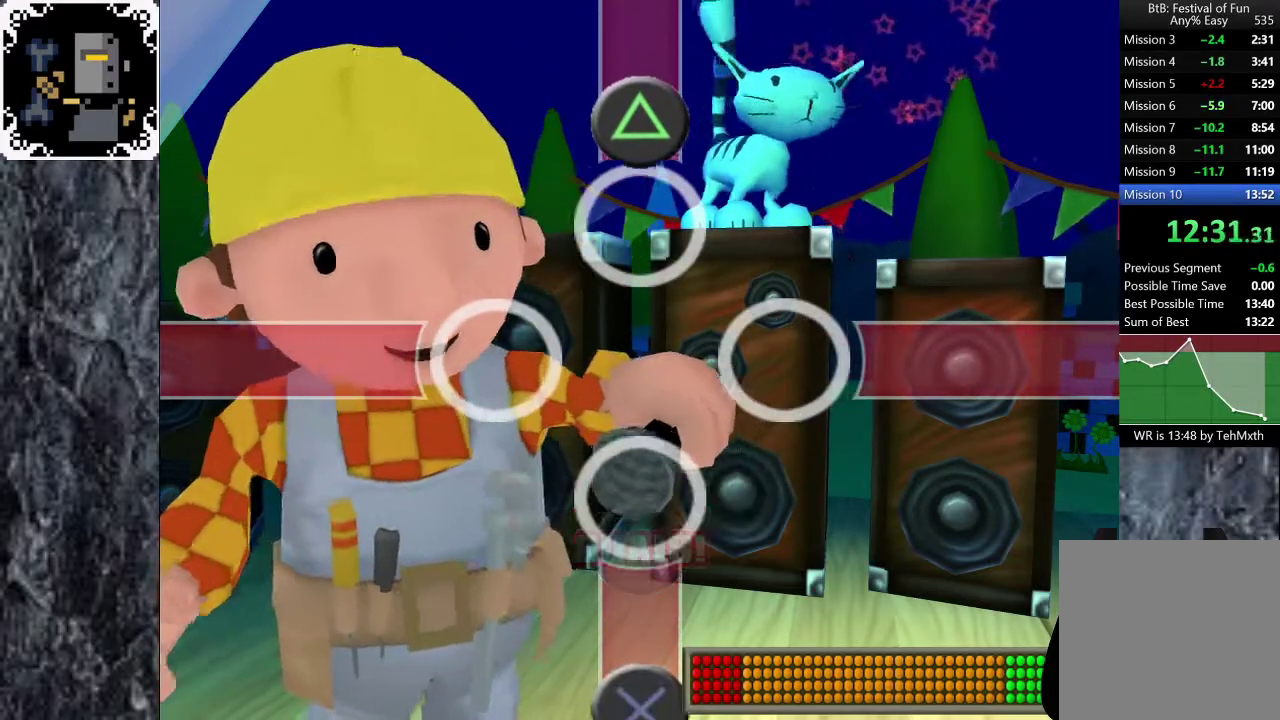
{"buttons": ["Y"], "left_stick": "center", "right_stick": "center", "events": [[417, "Y", "down"]]}
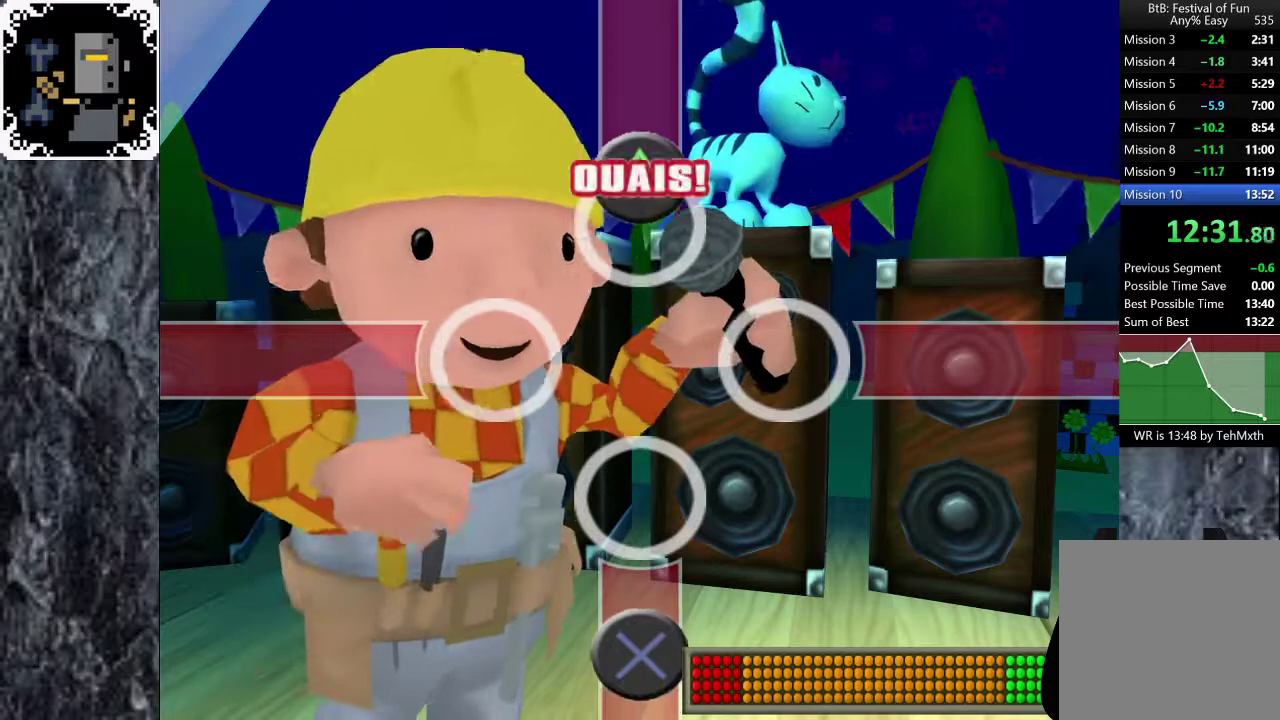
{"buttons": [], "left_stick": "center", "right_stick": "center", "events": [[33, "Y", "up"]]}